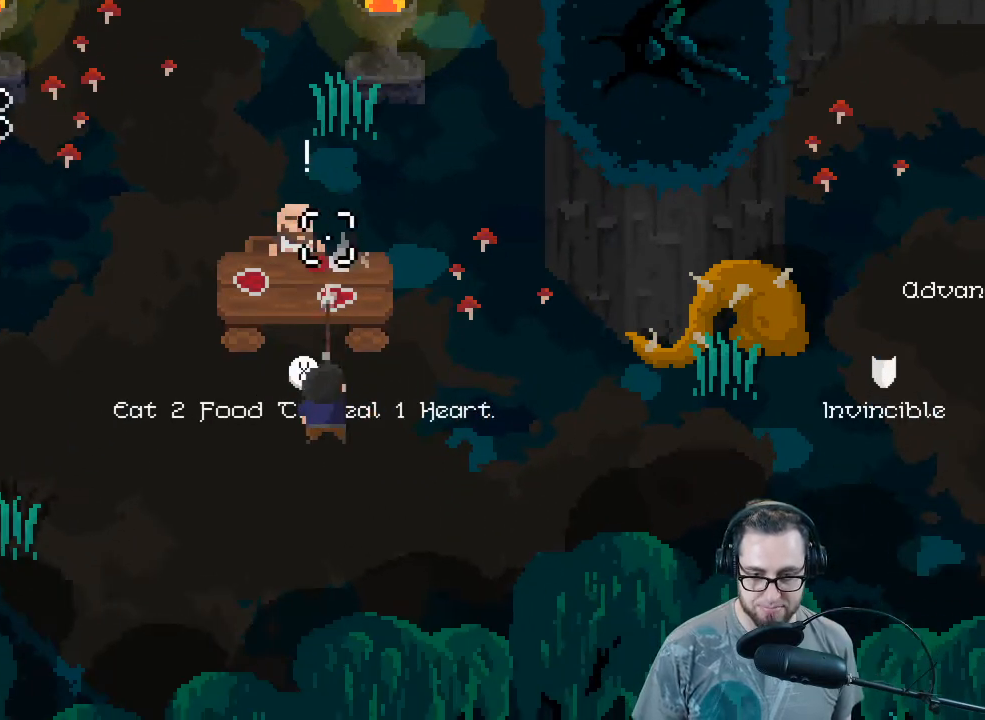
Gameplay with a controller (Xbox layout); each line is a JSON object with the inputs held at the frame after it. "events" lists button and stick changes between this image and that frame as [ms after this image, input, new state], when the widget could be followed in between.
{"buttons": [], "left_stick": "center", "right_stick": "center", "events": [[400, "left_stick", "center"]]}
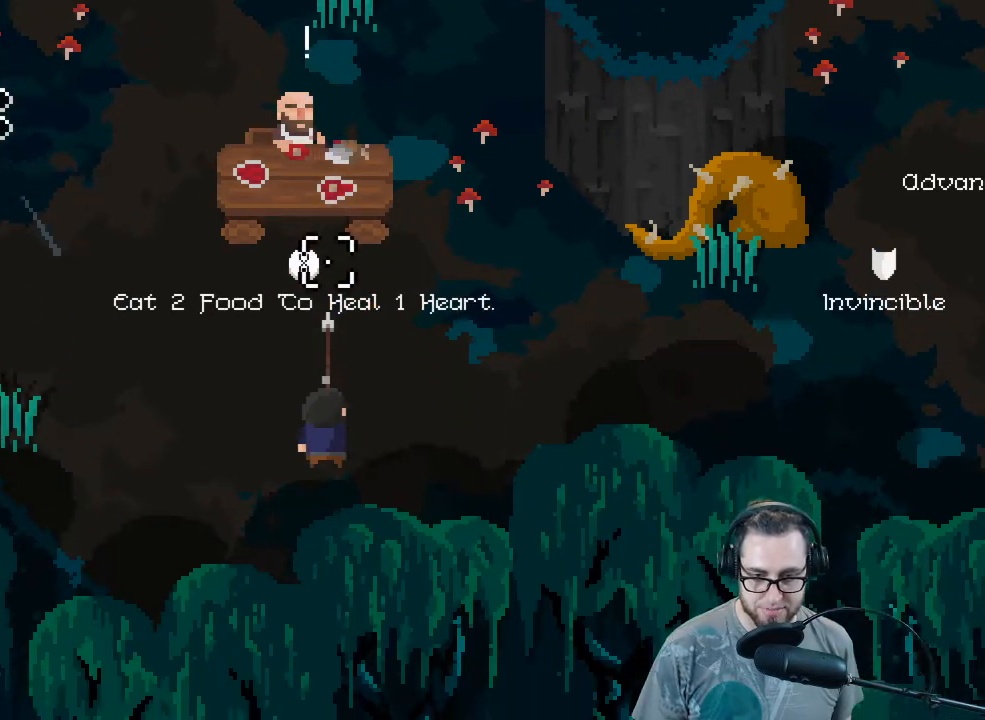
{"buttons": [], "left_stick": "center", "right_stick": "center", "events": [[167, "left_stick", "up-left"], [267, "left_stick", "up"], [467, "left_stick", "center"]]}
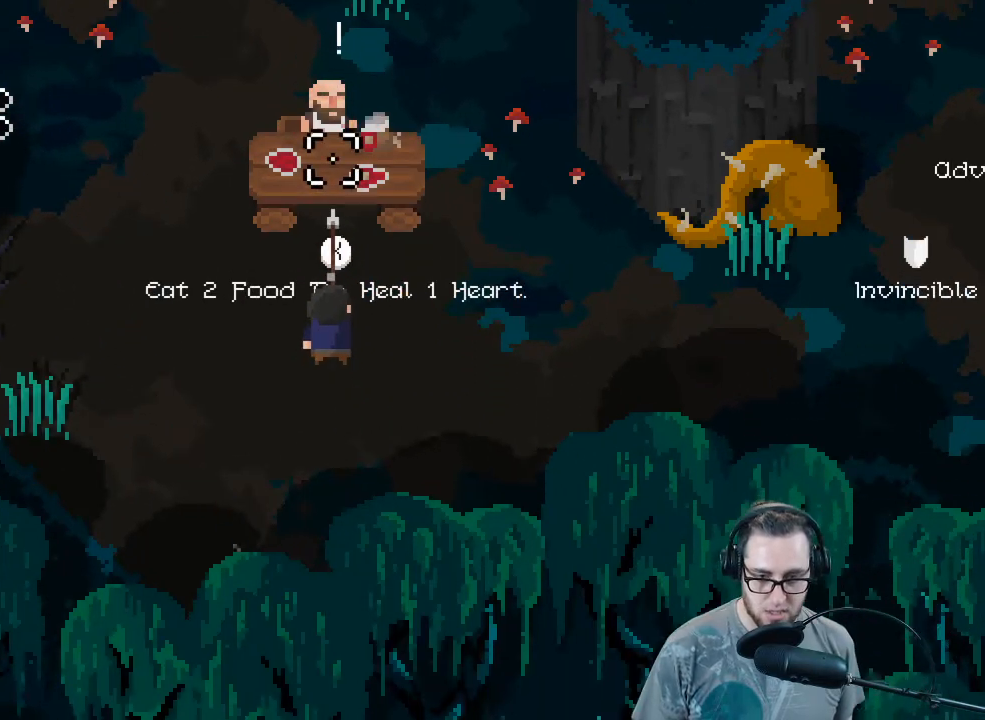
{"buttons": [], "left_stick": "center", "right_stick": "center", "events": [[167, "X", "down"], [233, "X", "up"]]}
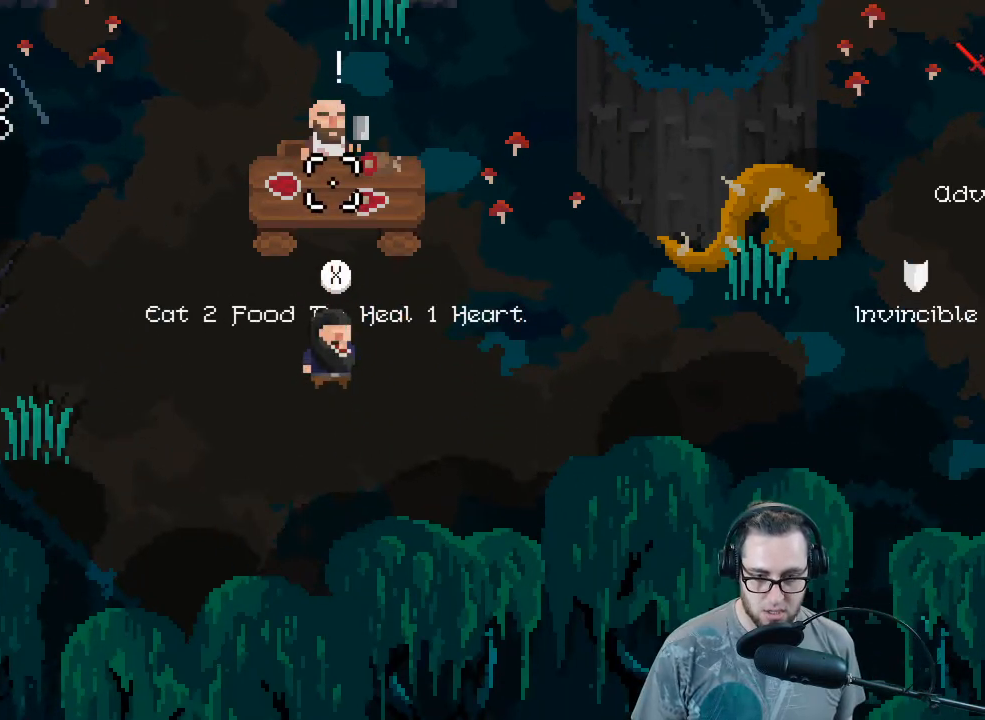
{"buttons": [], "left_stick": "left", "right_stick": "center", "events": [[33, "left_stick", "down"], [333, "left_stick", "down-left"], [500, "left_stick", "left"]]}
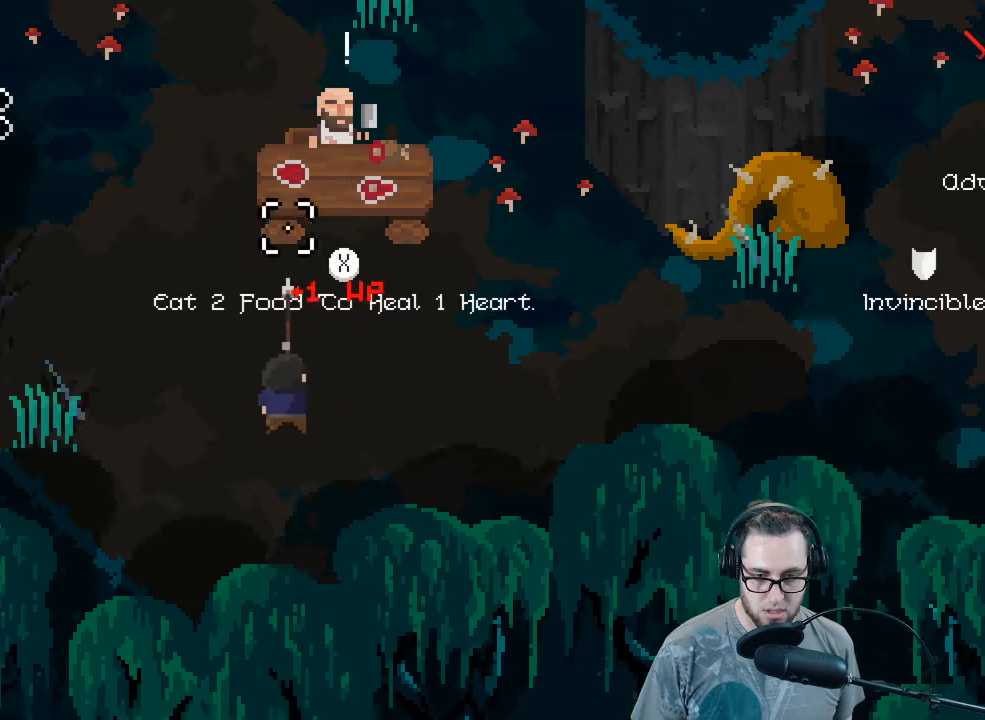
{"buttons": [], "left_stick": "center", "right_stick": "center", "events": [[367, "left_stick", "center"]]}
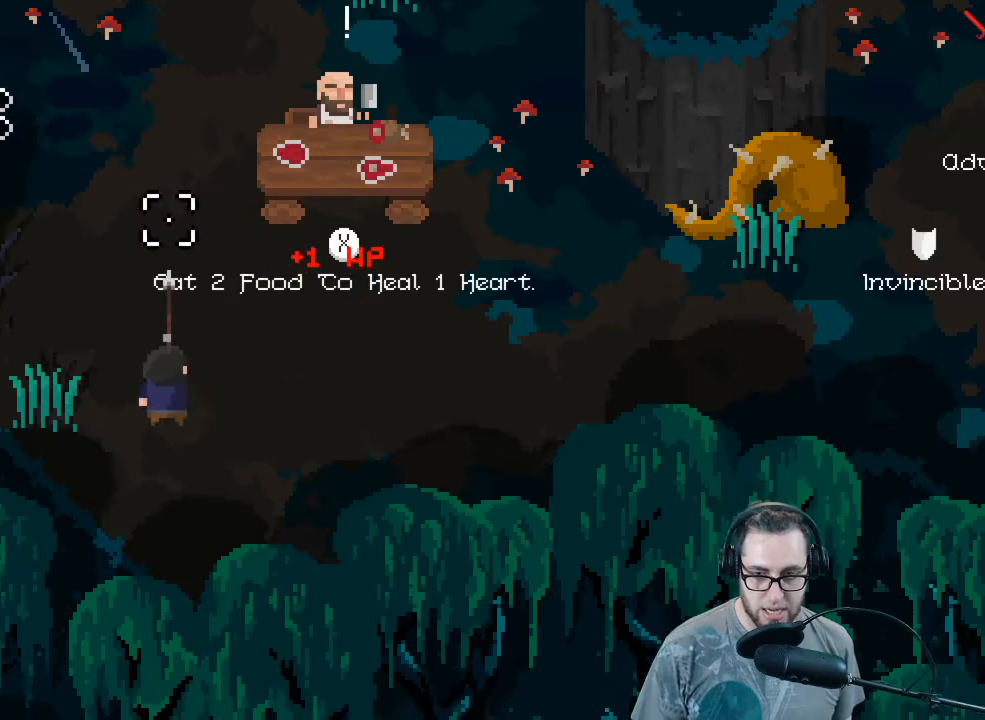
{"buttons": [], "left_stick": "center", "right_stick": "center", "events": []}
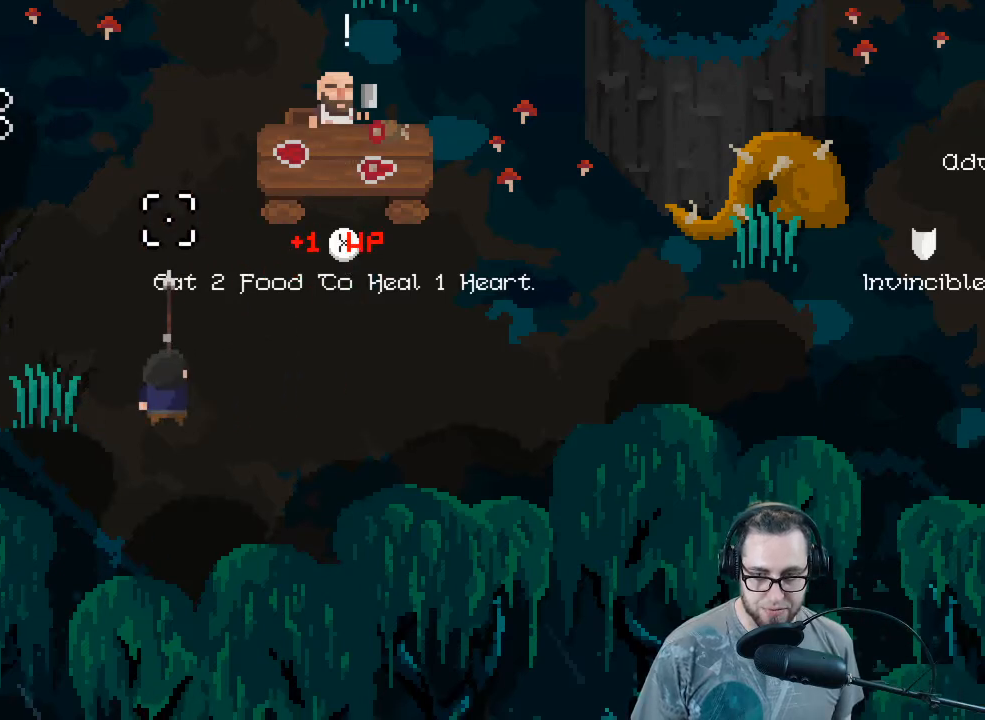
{"buttons": [], "left_stick": "center", "right_stick": "center", "events": [[200, "X", "down"], [267, "X", "up"]]}
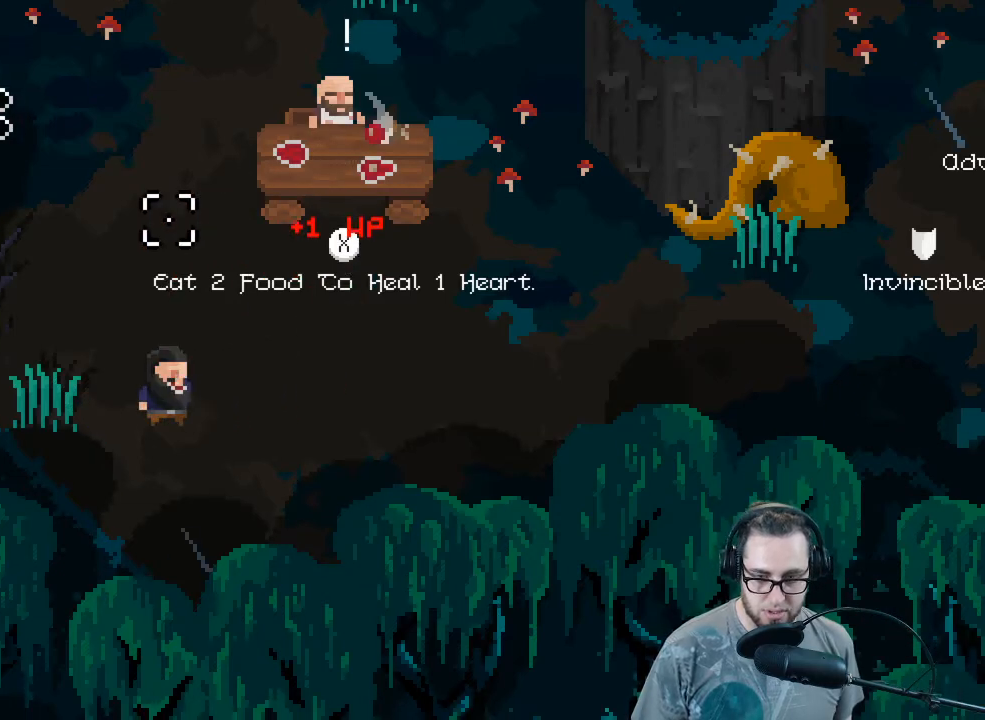
{"buttons": [], "left_stick": "center", "right_stick": "center", "events": []}
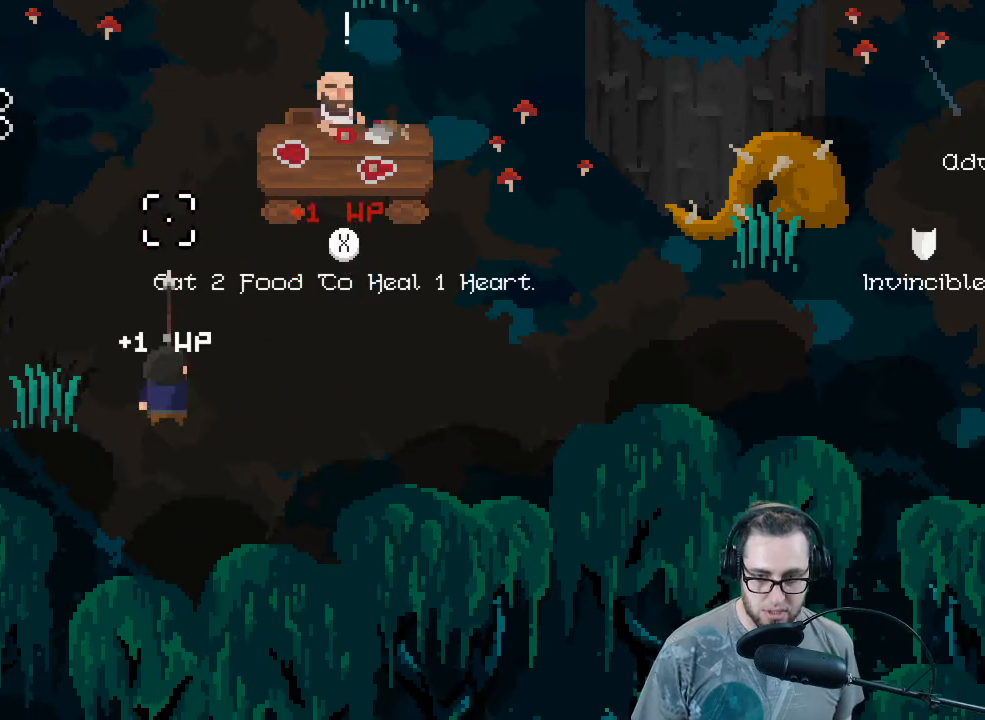
{"buttons": [], "left_stick": "right", "right_stick": "center", "events": [[300, "left_stick", "right"]]}
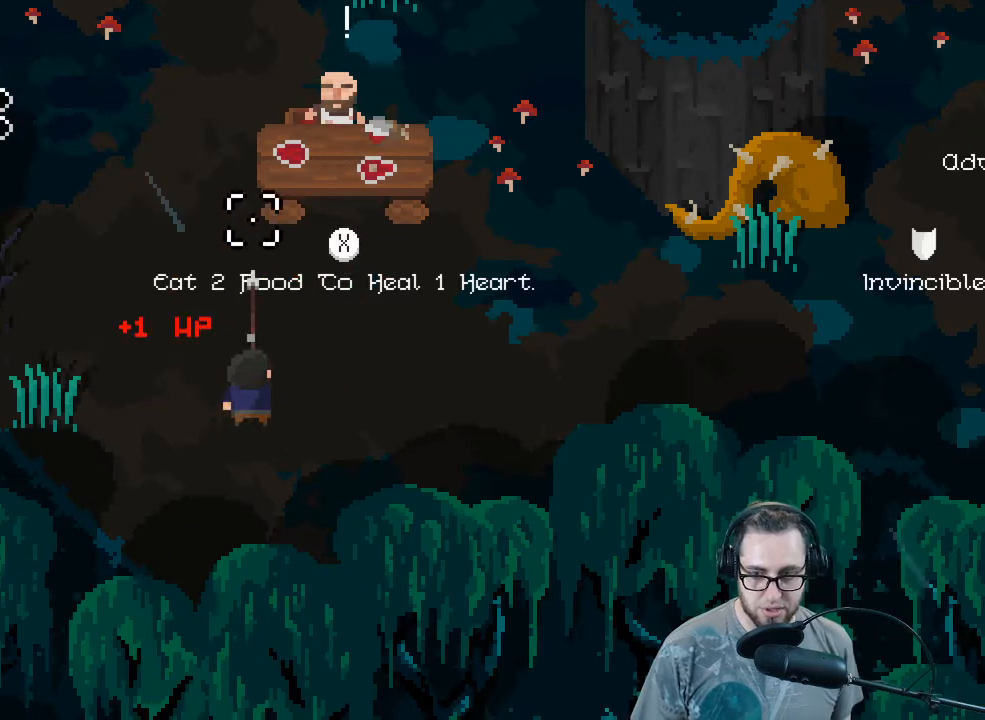
{"buttons": [], "left_stick": "center", "right_stick": "up-left", "events": [[33, "right_stick", "left"], [67, "left_stick", "center"], [467, "right_stick", "up-left"]]}
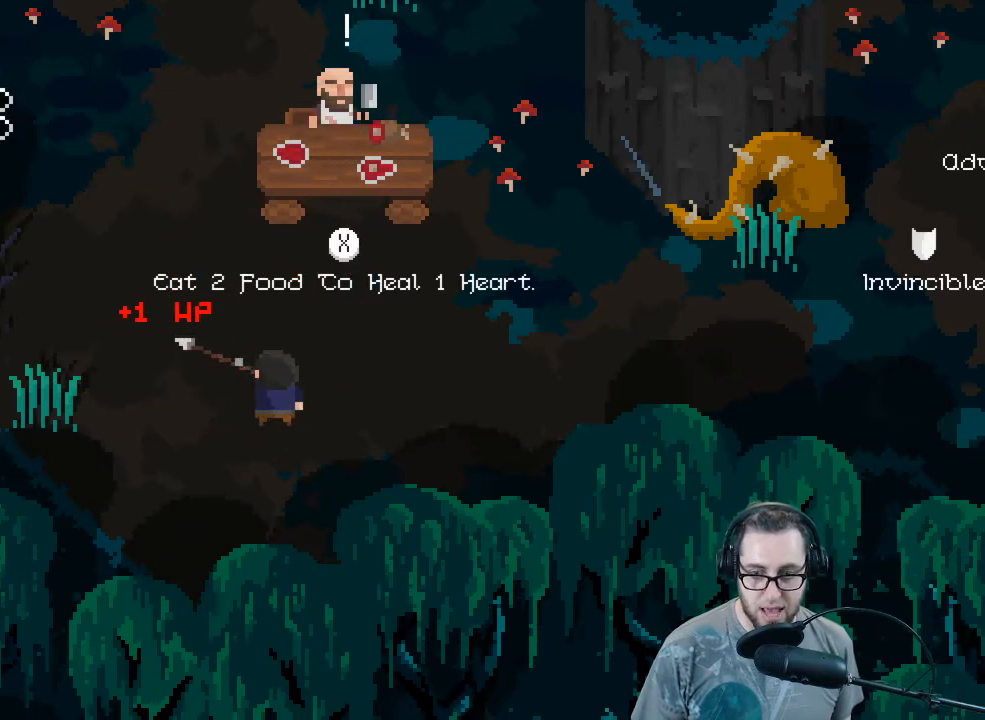
{"buttons": [], "left_stick": "center", "right_stick": "up-left", "events": []}
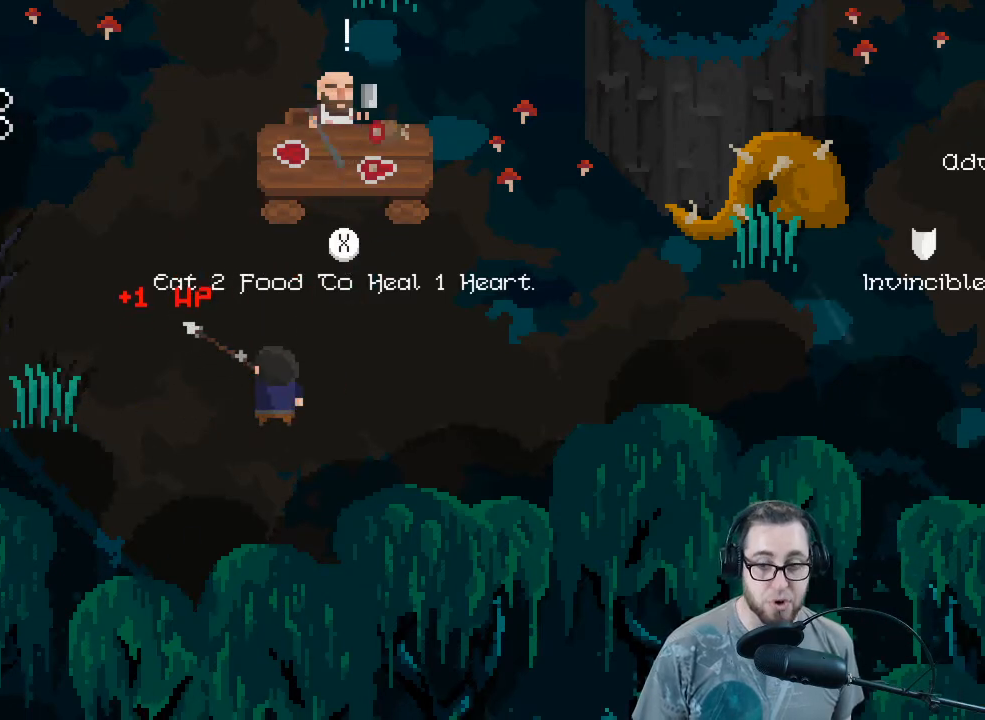
{"buttons": [], "left_stick": "center", "right_stick": "up-left", "events": []}
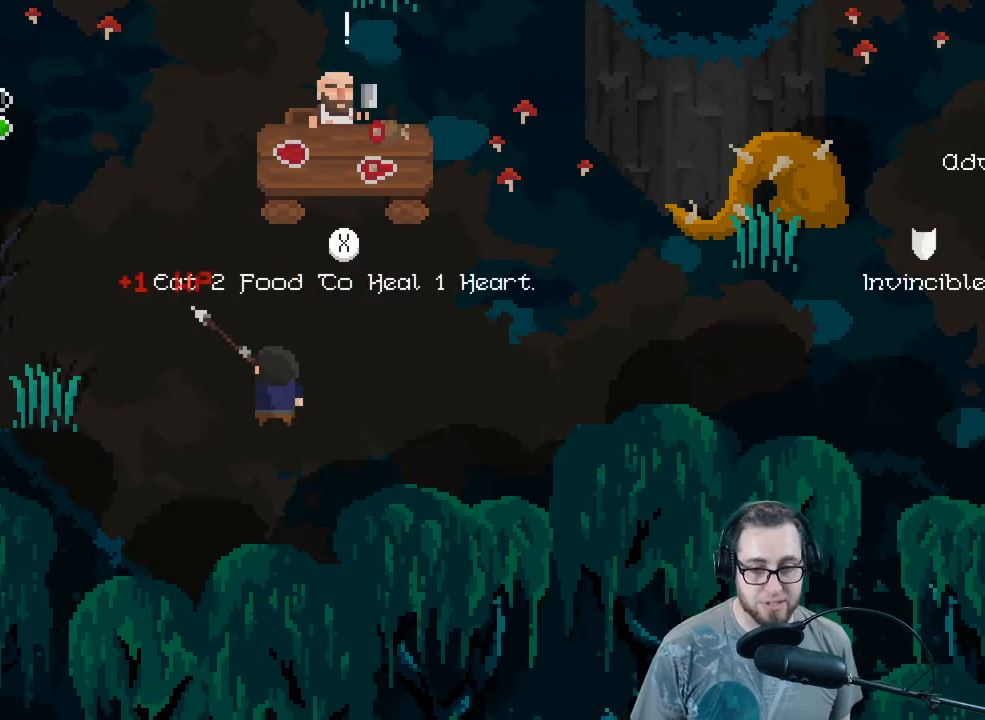
{"buttons": [], "left_stick": "center", "right_stick": "up-left", "events": []}
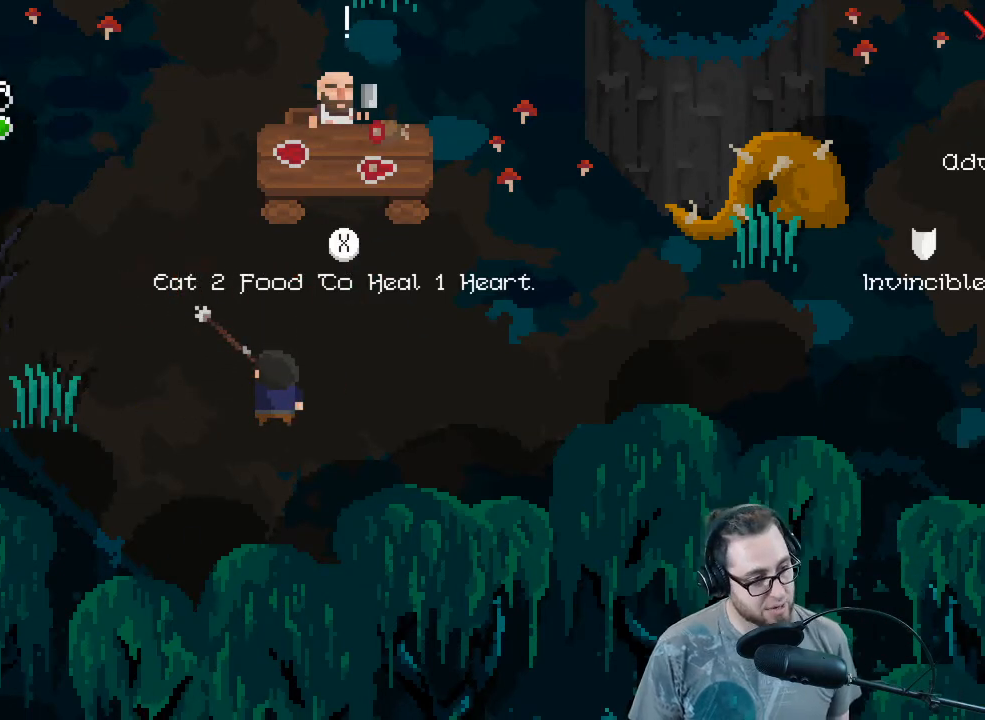
{"buttons": [], "left_stick": "center", "right_stick": "center", "events": [[100, "right_stick", "center"]]}
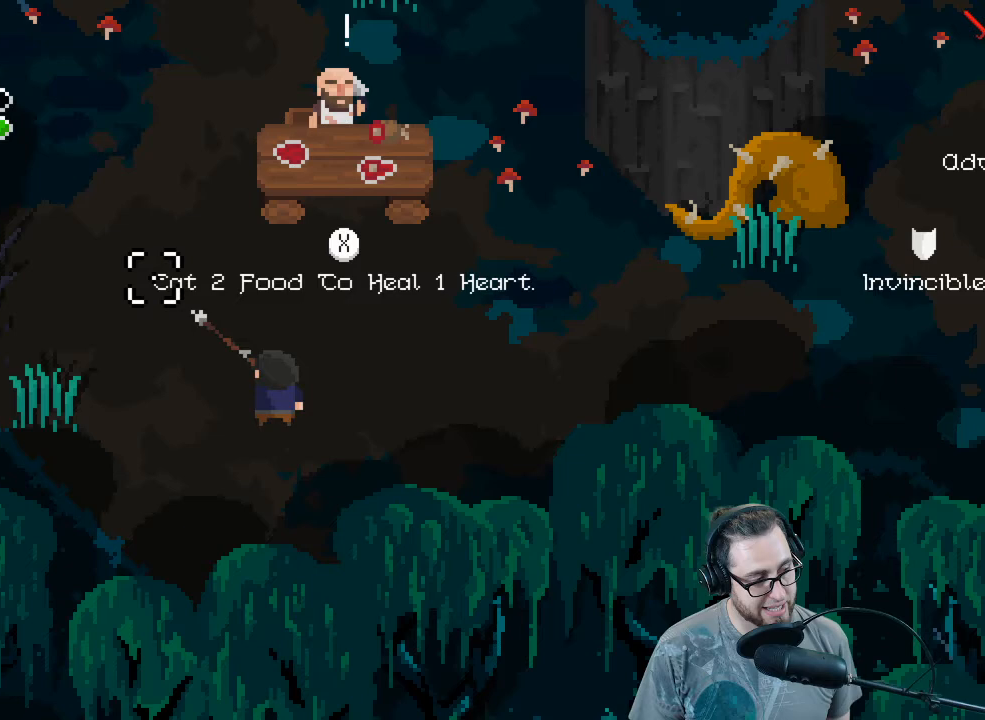
{"buttons": [], "left_stick": "center", "right_stick": "center", "events": []}
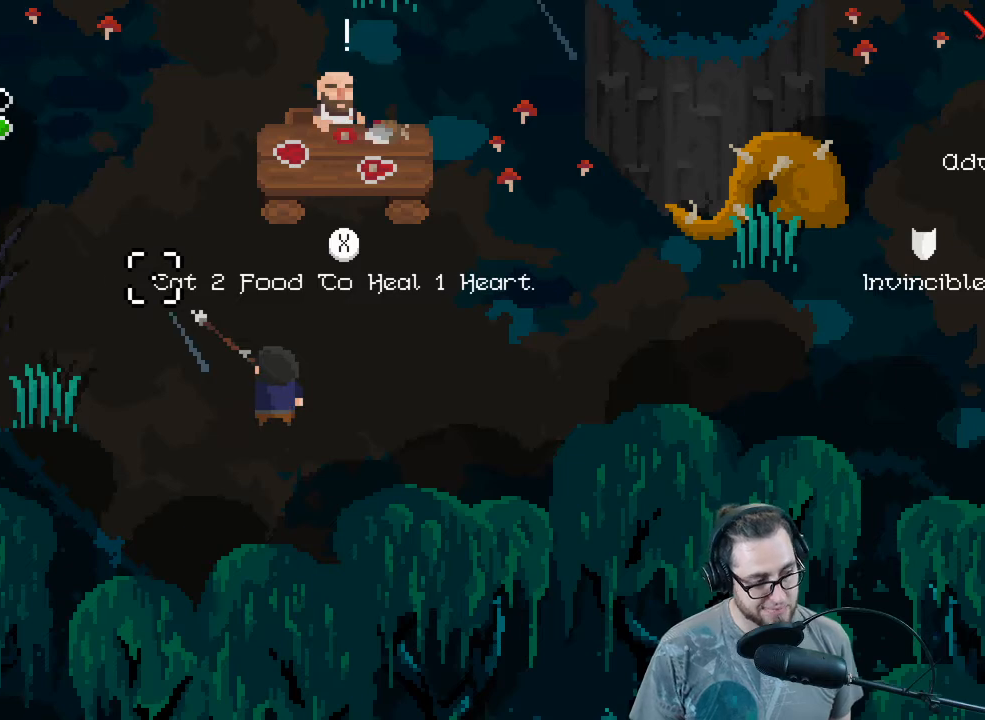
{"buttons": [], "left_stick": "center", "right_stick": "center", "events": []}
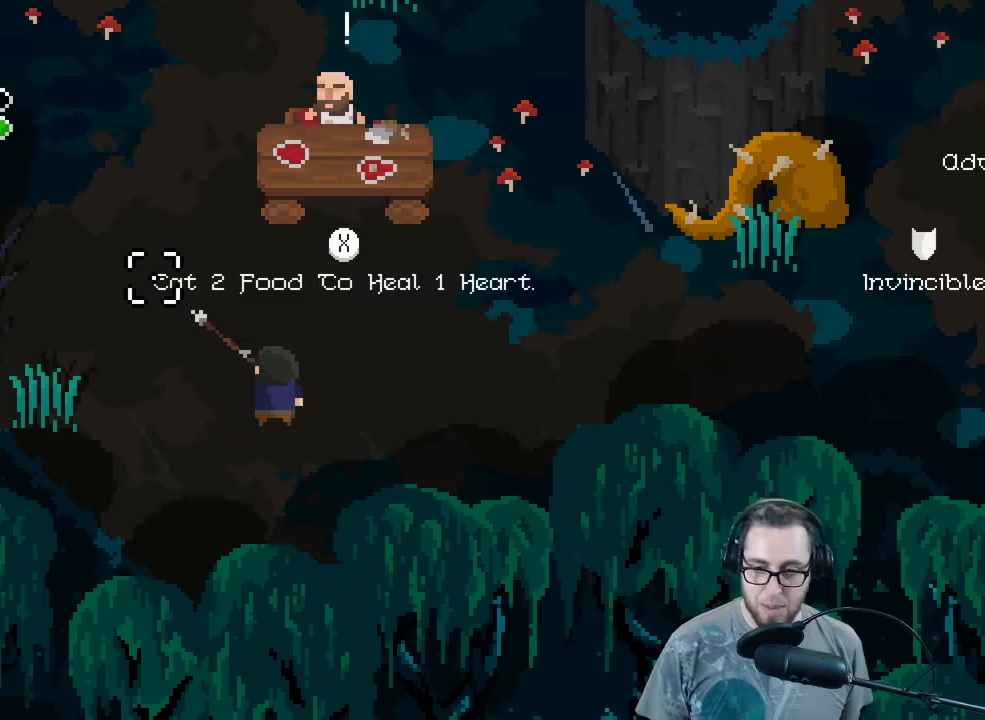
{"buttons": [], "left_stick": "center", "right_stick": "center", "events": []}
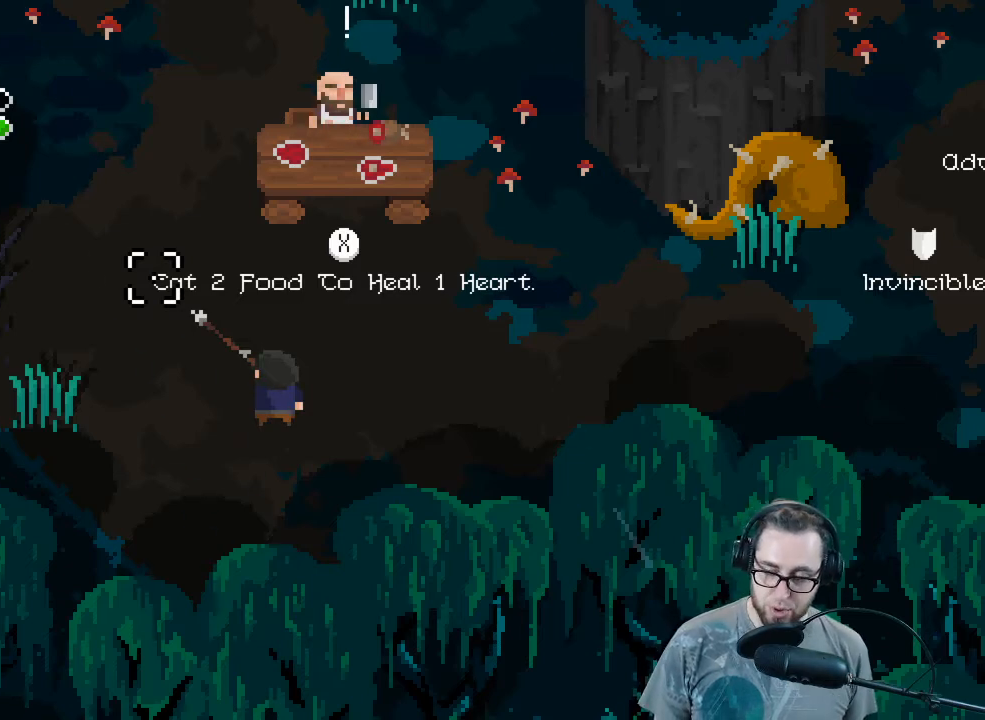
{"buttons": [], "left_stick": "center", "right_stick": "center", "events": []}
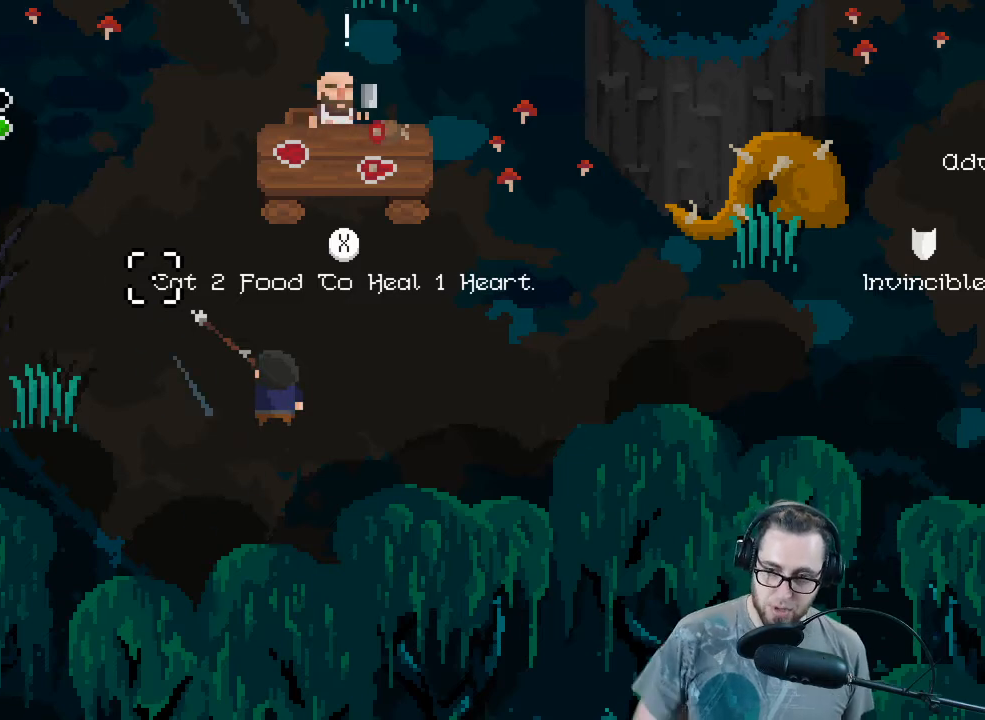
{"buttons": [], "left_stick": "center", "right_stick": "center", "events": []}
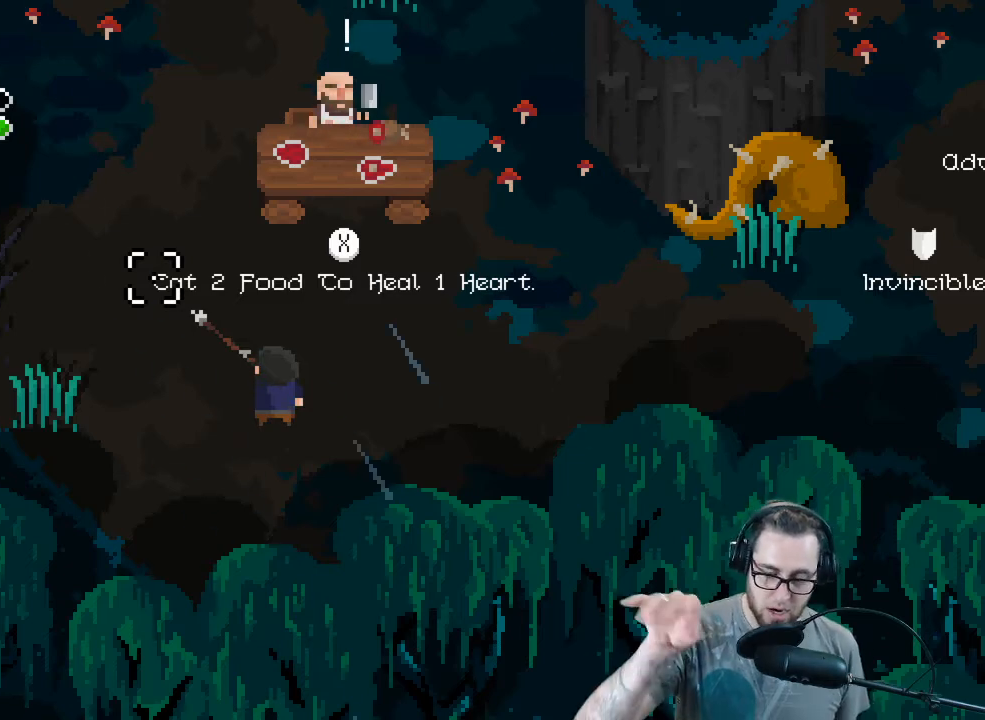
{"buttons": [], "left_stick": "center", "right_stick": "center", "events": []}
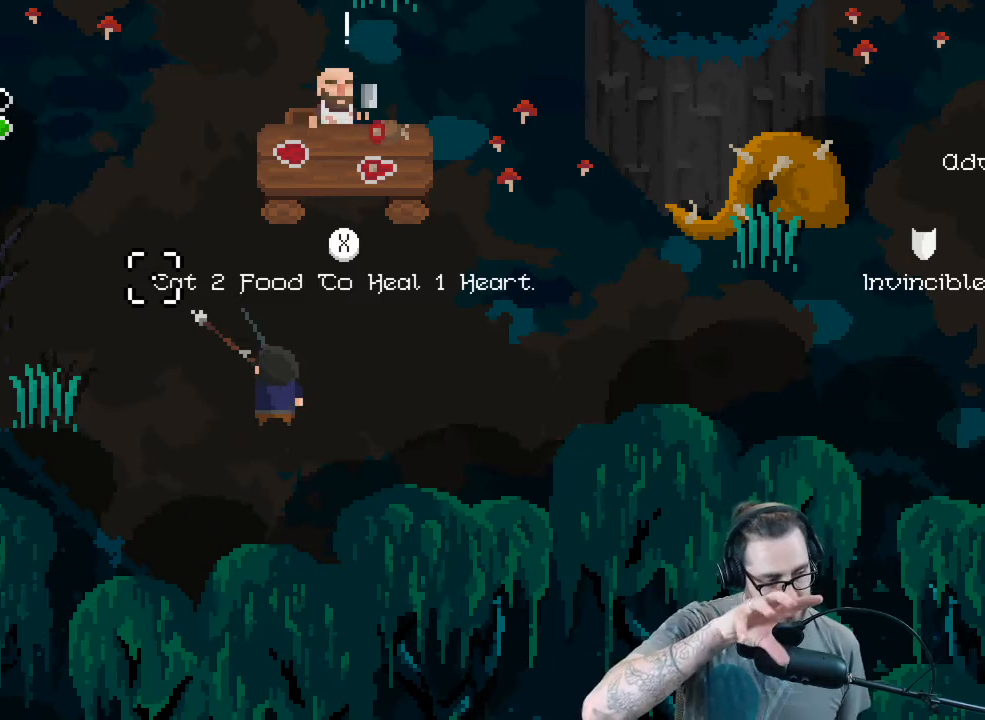
{"buttons": [], "left_stick": "center", "right_stick": "center", "events": []}
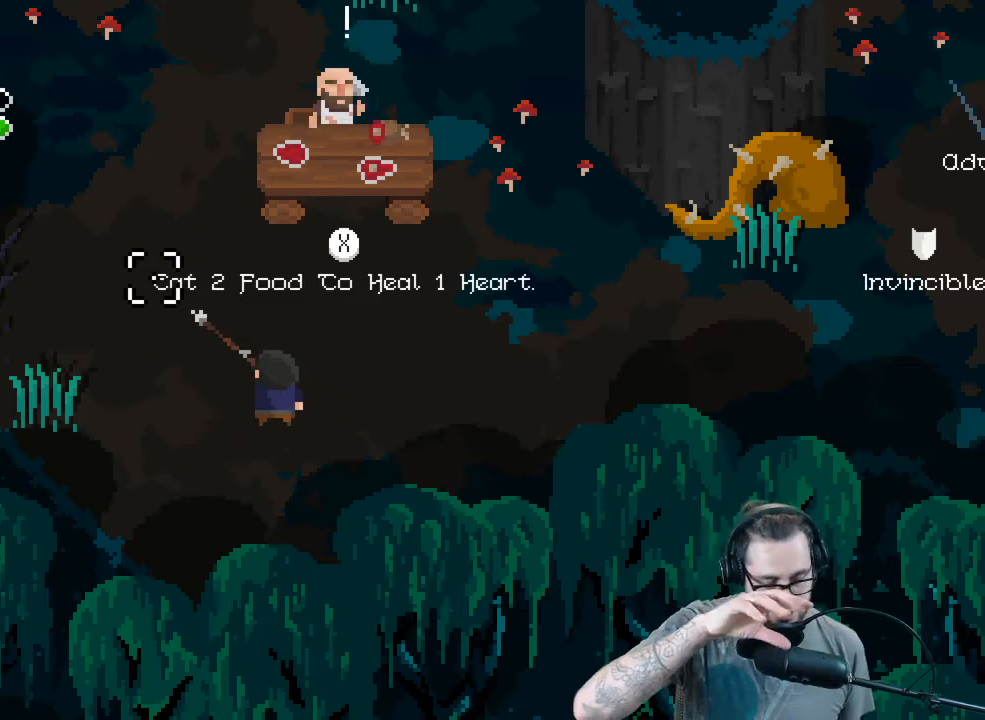
{"buttons": [], "left_stick": "center", "right_stick": "center", "events": []}
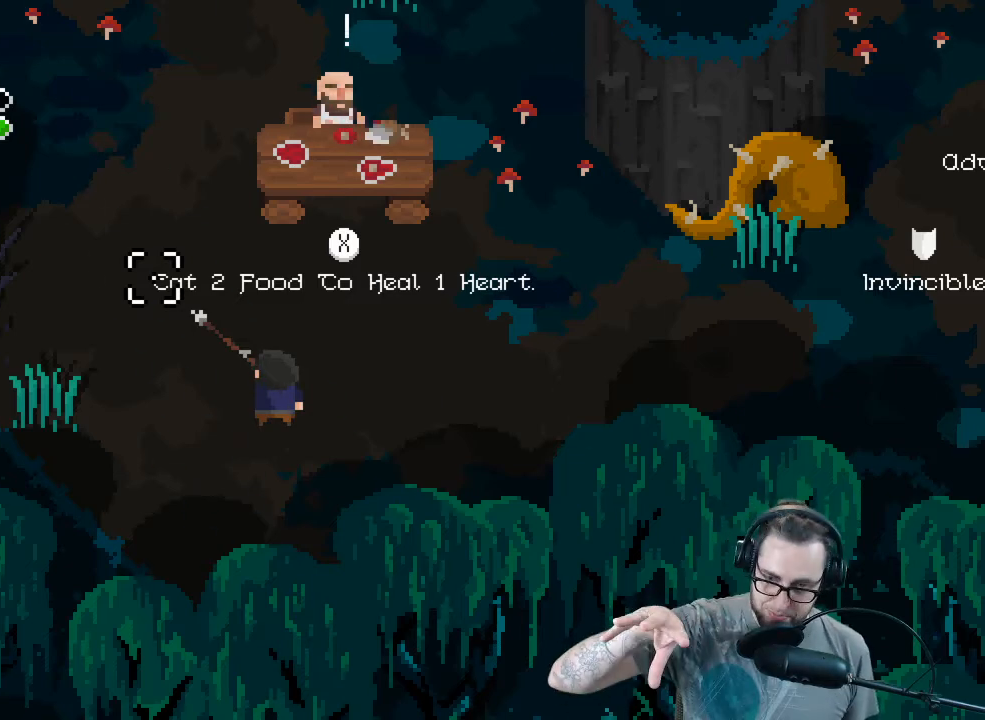
{"buttons": [], "left_stick": "center", "right_stick": "center", "events": []}
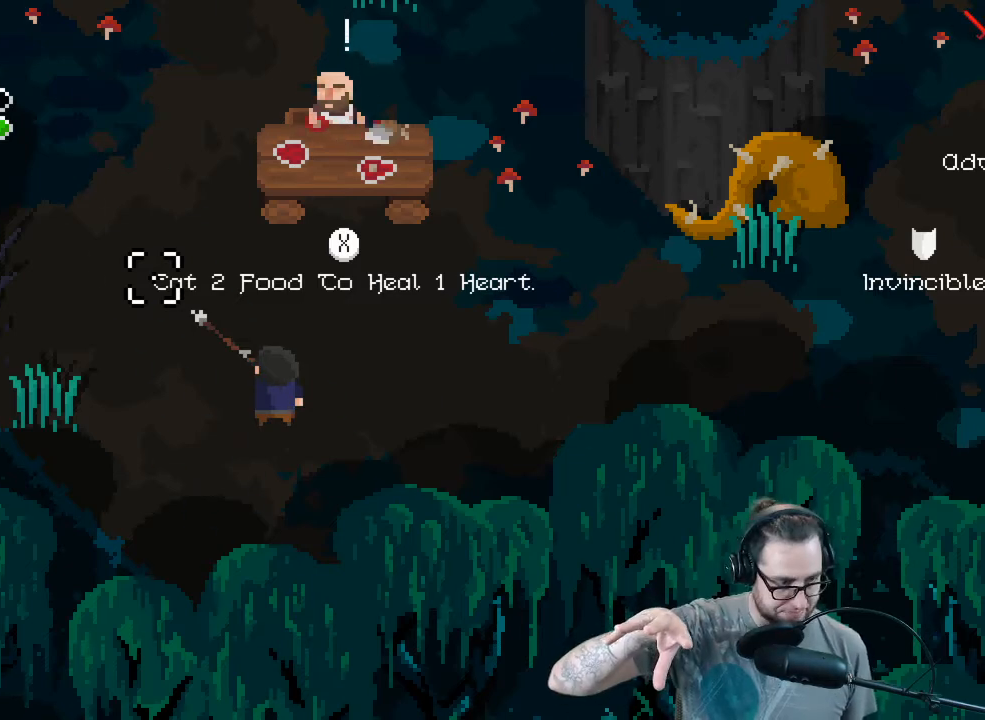
{"buttons": [], "left_stick": "center", "right_stick": "down-left", "events": [[400, "right_stick", "down-left"]]}
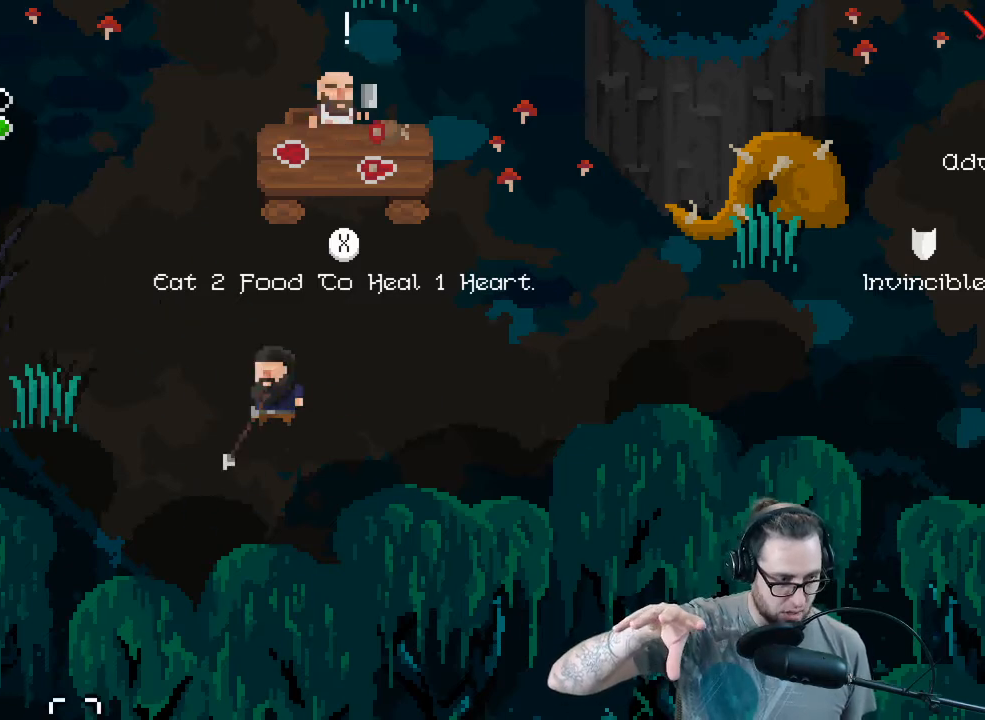
{"buttons": [], "left_stick": "center", "right_stick": "center", "events": [[33, "right_stick", "down-right"], [100, "right_stick", "right"], [267, "right_stick", "up-left"], [367, "right_stick", "center"]]}